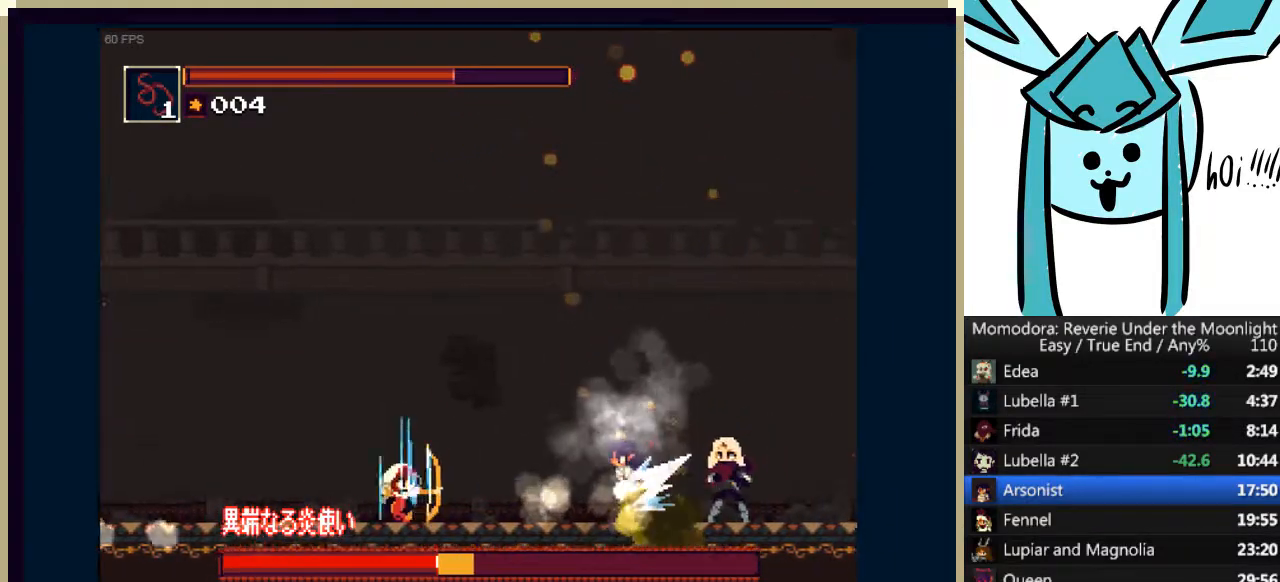
Gameplay with keyboard; each line is a JSON object with the keys held at the frame after it. "events" lists presses ("down") and releases ("up") of "a", "d", "down", "e", "left", "q", "right", "s", "shift_l", "shift_r", "tab", "up" and "w" between this image and that frame as [ms after this image, input, new state], when the widget could be followed in between. No other keys are recorded. Mouse input is not recorded.
{"keys": ["d", "down"], "events": [[100, "d", "up"], [167, "d", "down"], [233, "d", "up"], [333, "d", "down"], [367, "d", "up"], [467, "d", "down"]]}
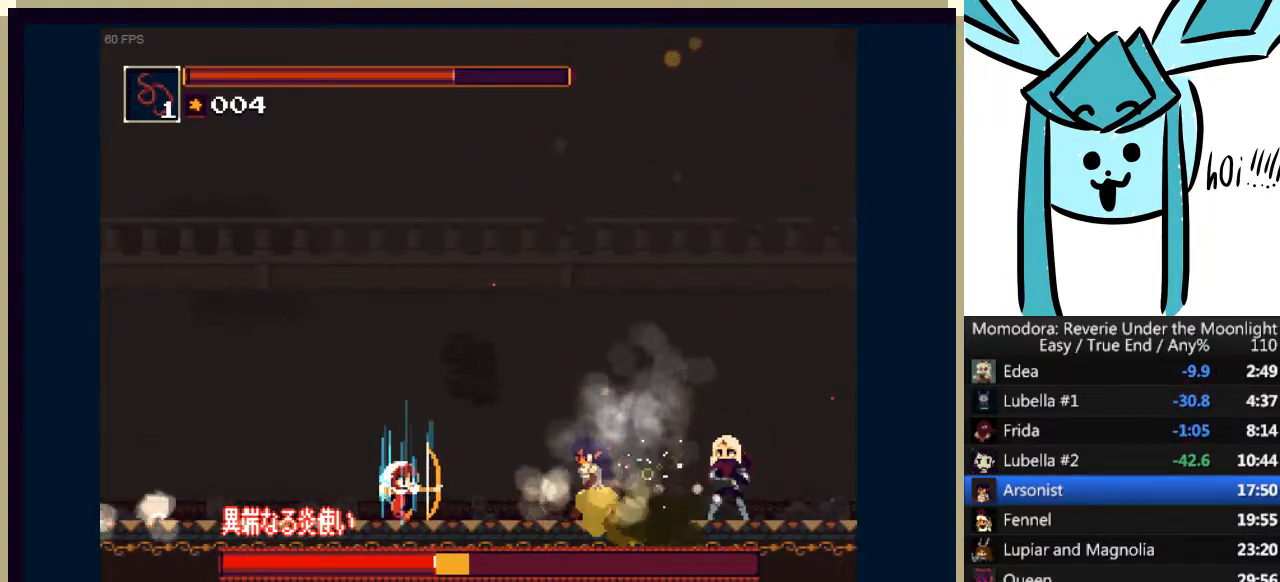
{"keys": ["left"], "events": [[67, "d", "up"], [133, "d", "down"], [200, "d", "up"], [200, "down", "up"], [200, "left", "down"], [300, "a", "down"], [433, "a", "up"]]}
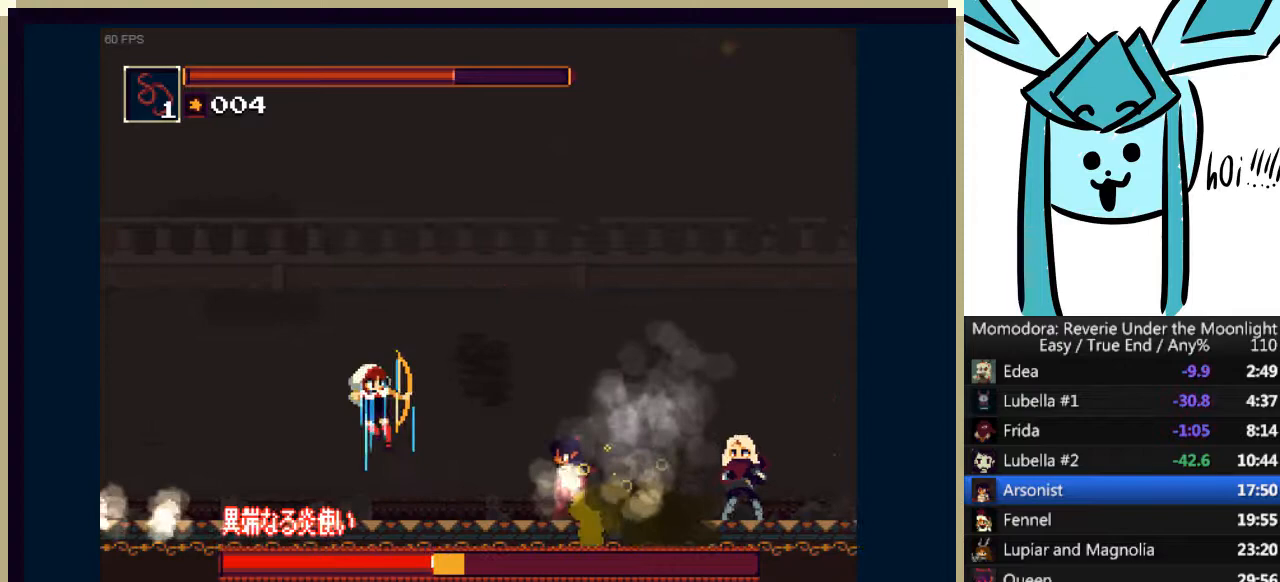
{"keys": ["down"], "events": [[333, "right", "down"], [400, "left", "up"], [500, "down", "down"], [500, "right", "up"]]}
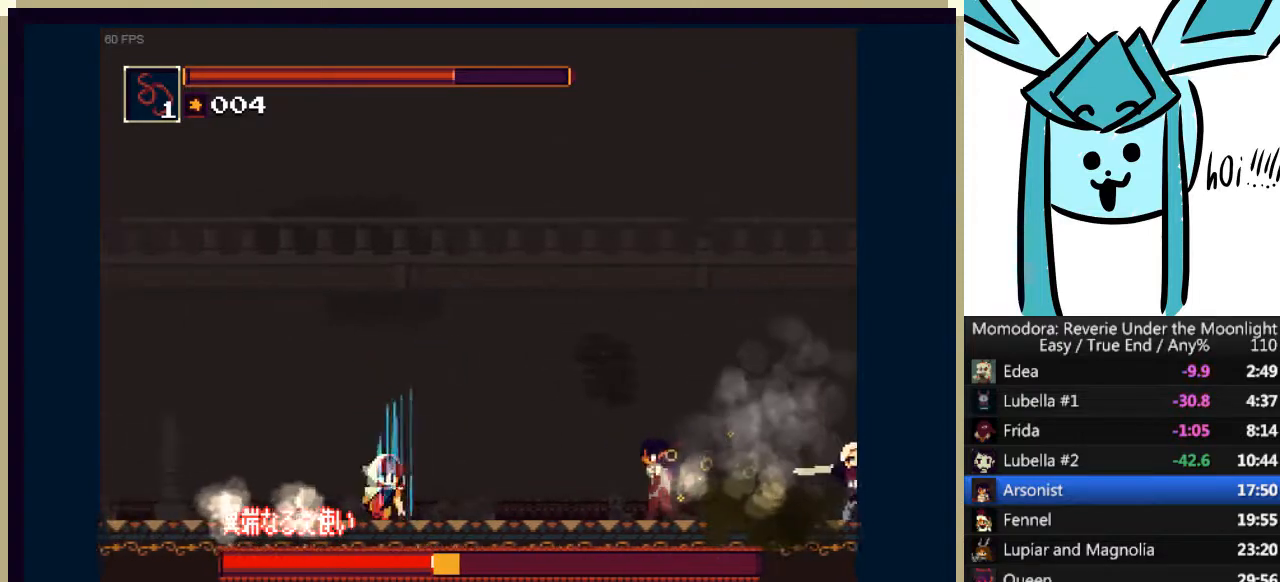
{"keys": ["d", "down"], "events": [[33, "d", "down"], [133, "d", "up"], [167, "d", "down"], [267, "d", "up"], [367, "d", "down"], [400, "d", "up"], [500, "d", "down"]]}
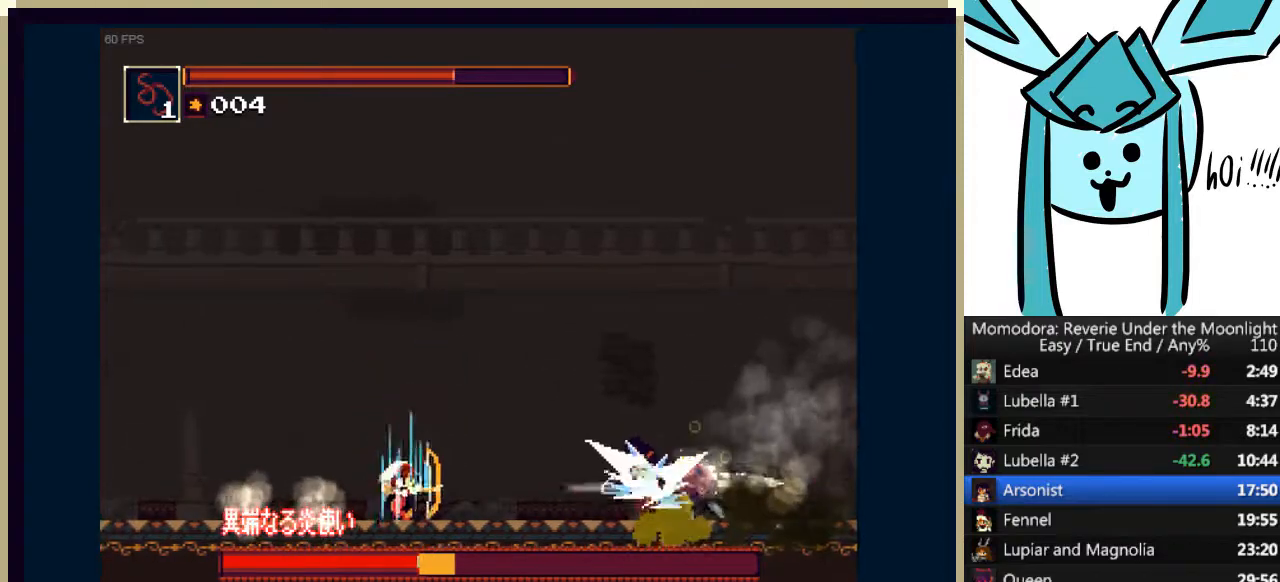
{"keys": ["d", "down"], "events": [[67, "d", "up"], [133, "d", "down"], [233, "d", "up"], [333, "d", "down"], [367, "d", "up"], [467, "d", "down"]]}
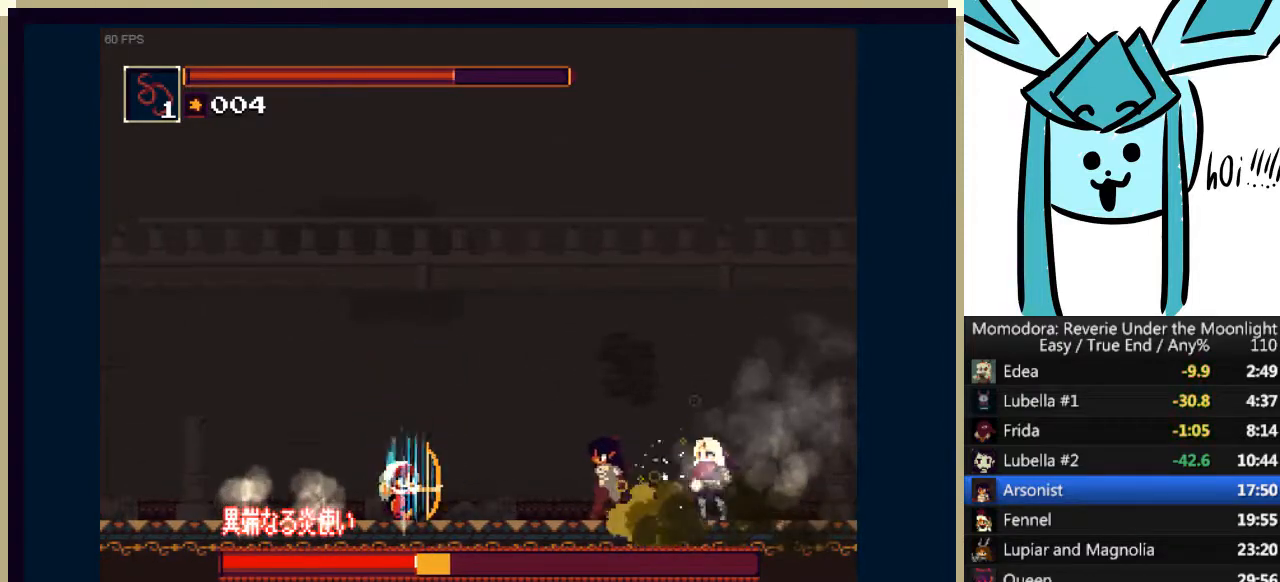
{"keys": ["d", "down"], "events": [[33, "d", "up"], [100, "d", "down"], [200, "d", "up"], [300, "d", "down"], [333, "d", "up"], [433, "d", "down"]]}
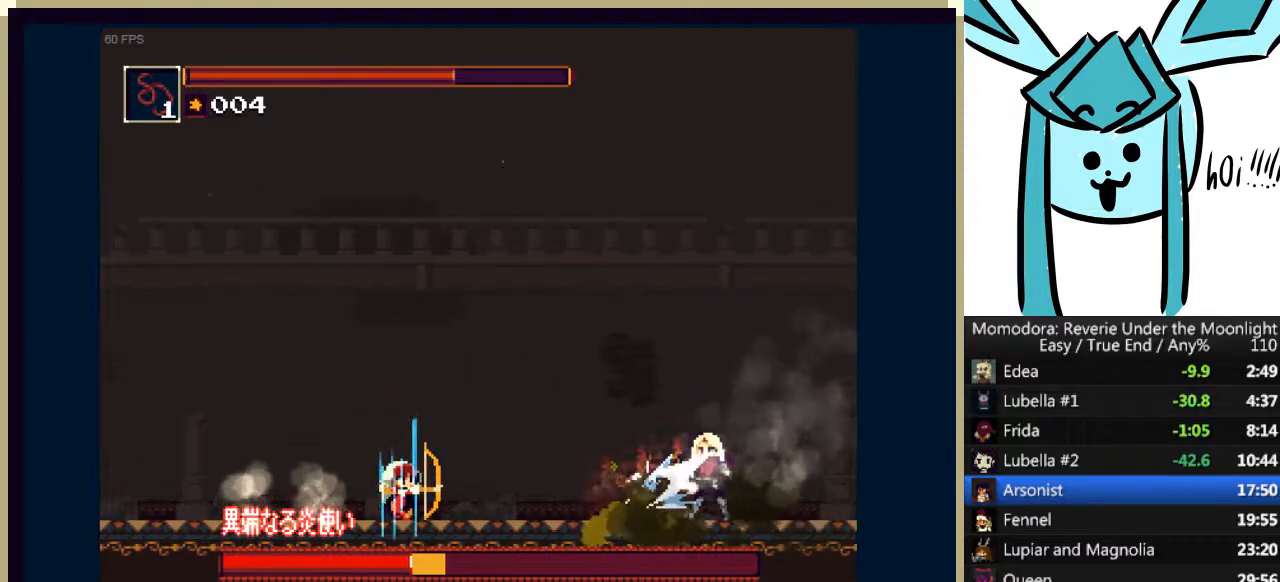
{"keys": ["down"], "events": [[33, "d", "up"], [133, "d", "down"], [167, "d", "up"], [267, "d", "down"], [300, "d", "up"], [400, "d", "down"], [467, "d", "up"]]}
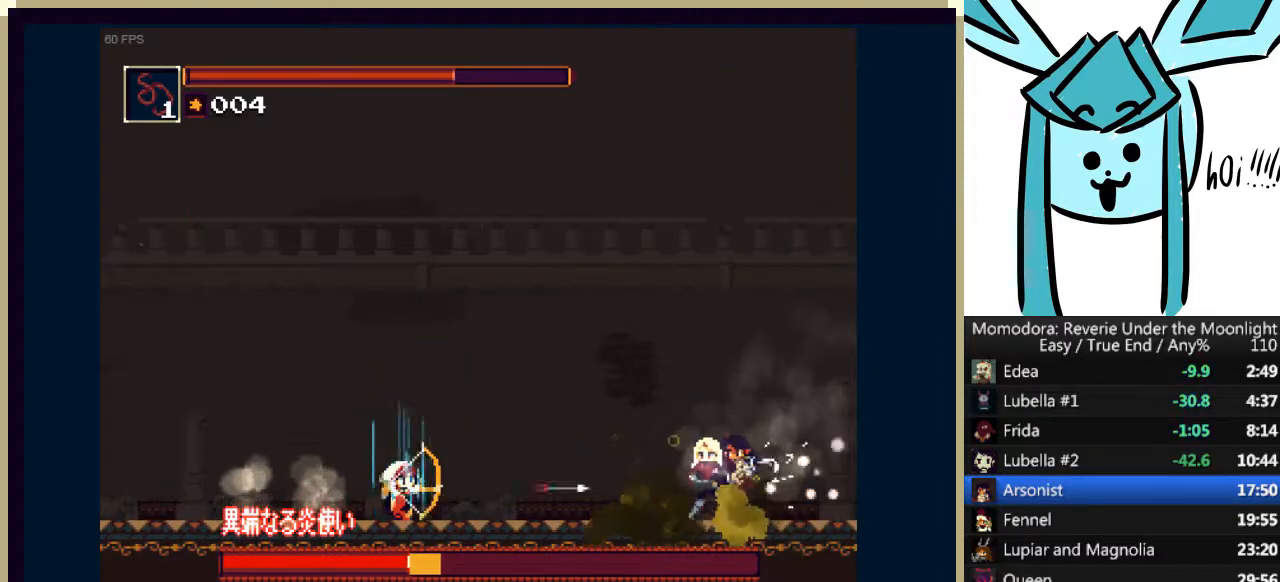
{"keys": ["down"], "events": [[33, "d", "down"], [133, "d", "up"], [200, "d", "down"], [267, "d", "up"], [367, "d", "down"], [467, "d", "up"]]}
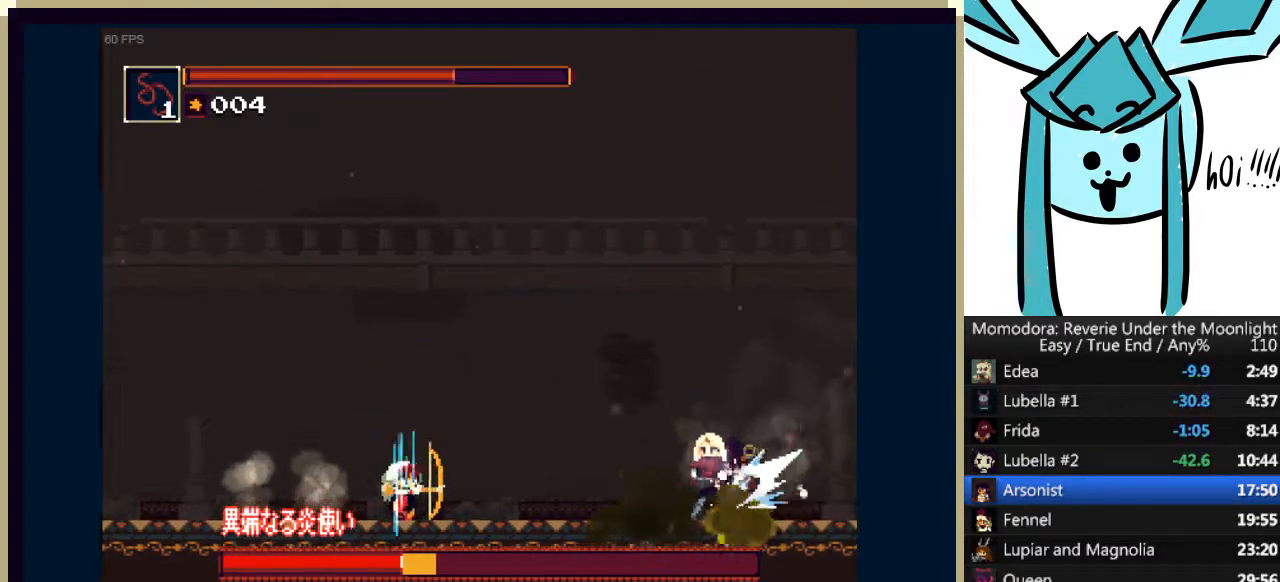
{"keys": ["down"], "events": [[33, "d", "down"], [100, "d", "up"], [200, "d", "down"], [300, "d", "up"], [400, "d", "down"], [433, "d", "up"]]}
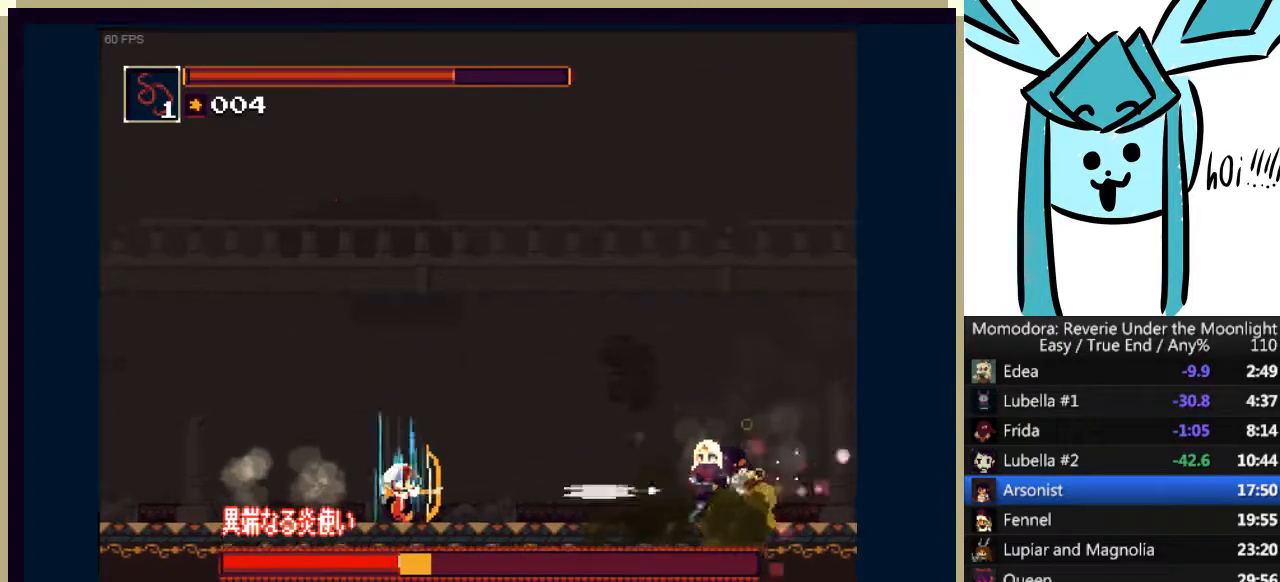
{"keys": ["d", "down"], "events": [[33, "d", "down"], [67, "d", "up"], [167, "d", "down"], [233, "d", "up"], [300, "d", "down"], [367, "d", "up"], [467, "d", "down"]]}
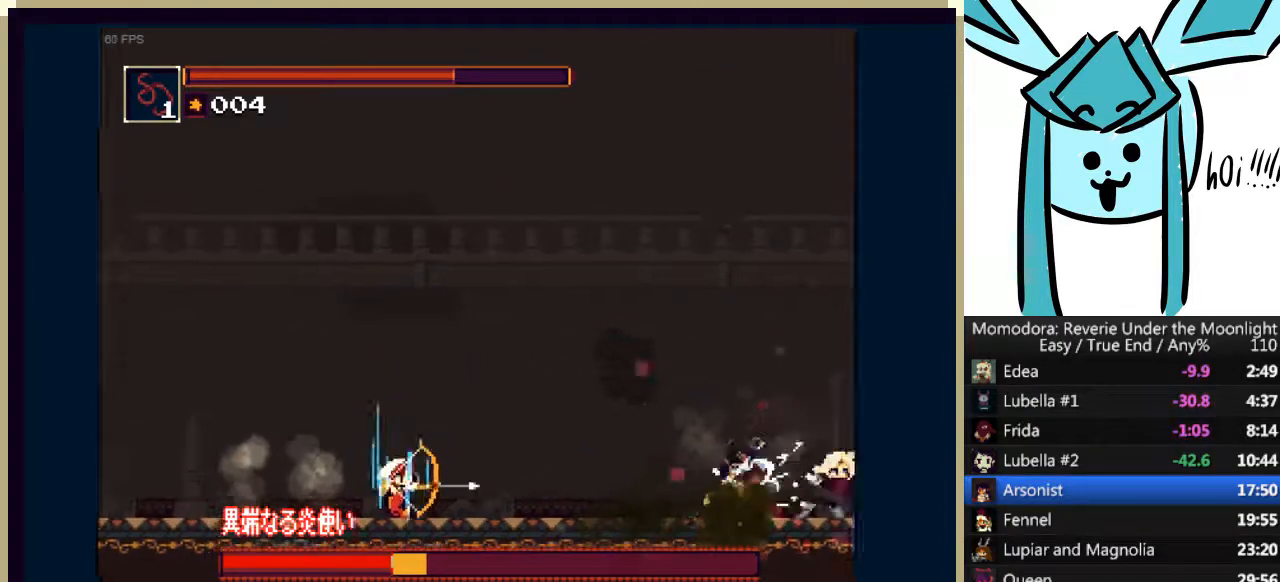
{"keys": ["down"], "events": [[33, "d", "up"], [100, "d", "down"], [200, "d", "up"], [267, "d", "down"], [333, "d", "up"], [433, "d", "down"], [467, "d", "up"]]}
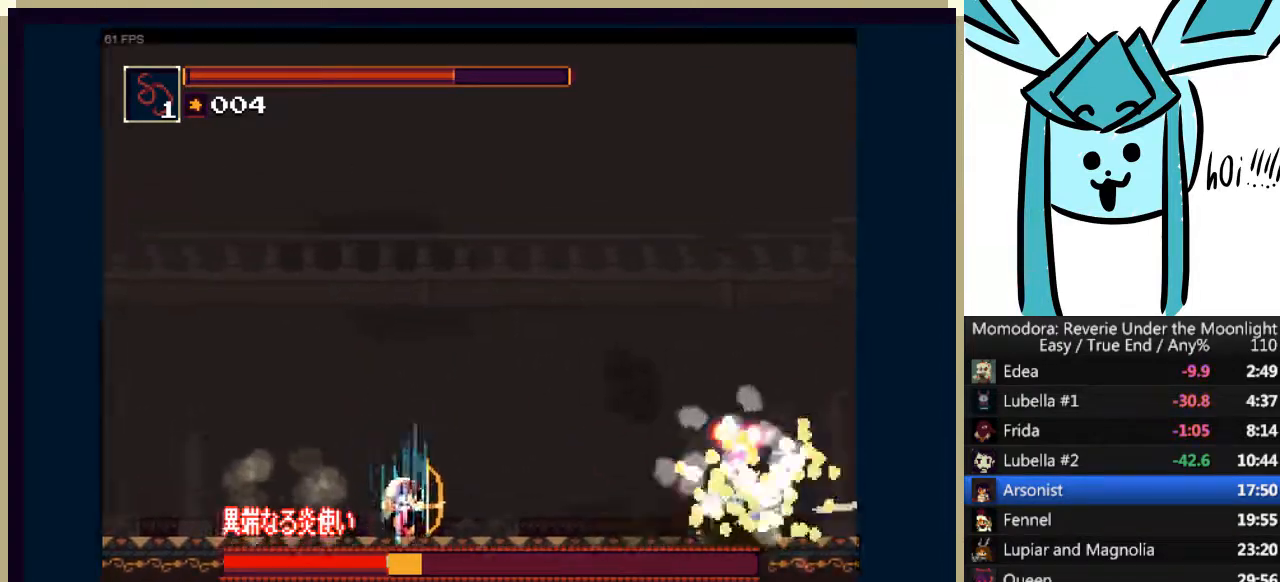
{"keys": ["down"], "events": [[67, "d", "down"], [167, "d", "up"], [233, "d", "down"], [300, "d", "up"], [400, "d", "down"], [500, "d", "up"]]}
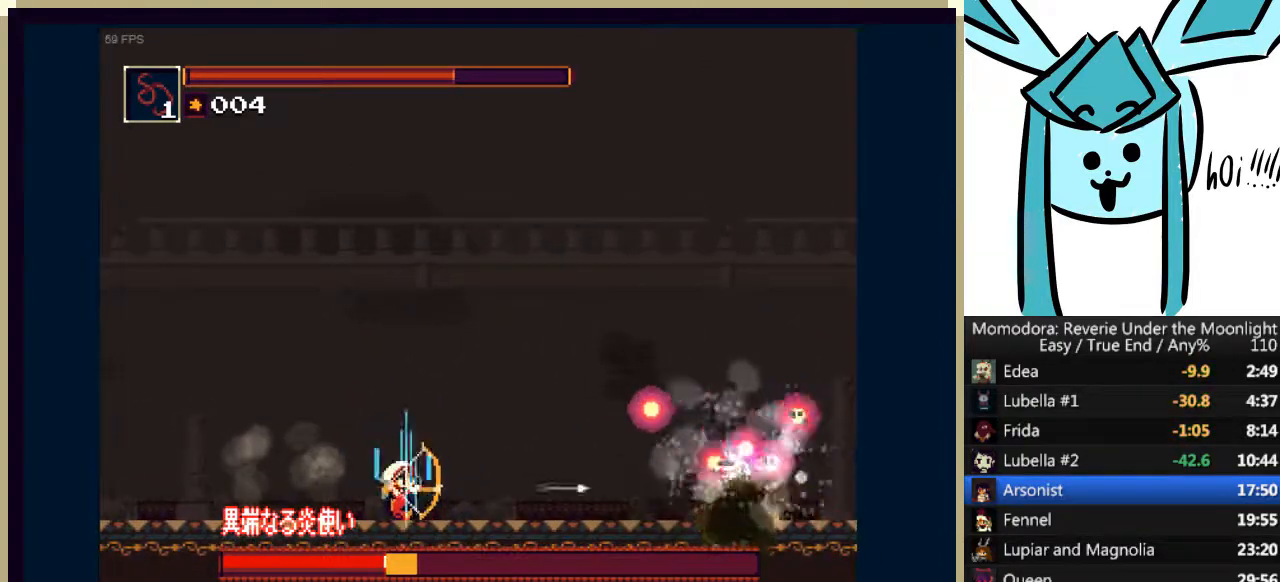
{"keys": ["down"], "events": [[67, "d", "down"], [133, "d", "up"], [200, "d", "down"], [300, "d", "up"], [400, "d", "down"], [467, "d", "up"]]}
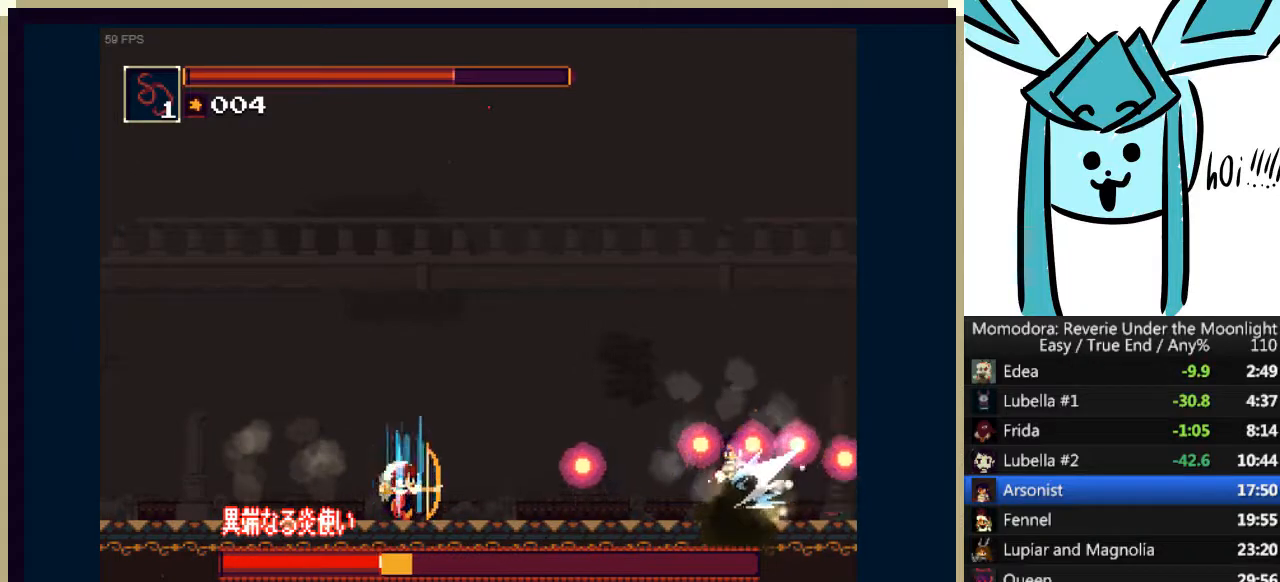
{"keys": ["down"], "events": [[33, "d", "down"], [133, "d", "up"], [233, "d", "down"], [267, "d", "up"], [367, "d", "down"], [467, "d", "up"]]}
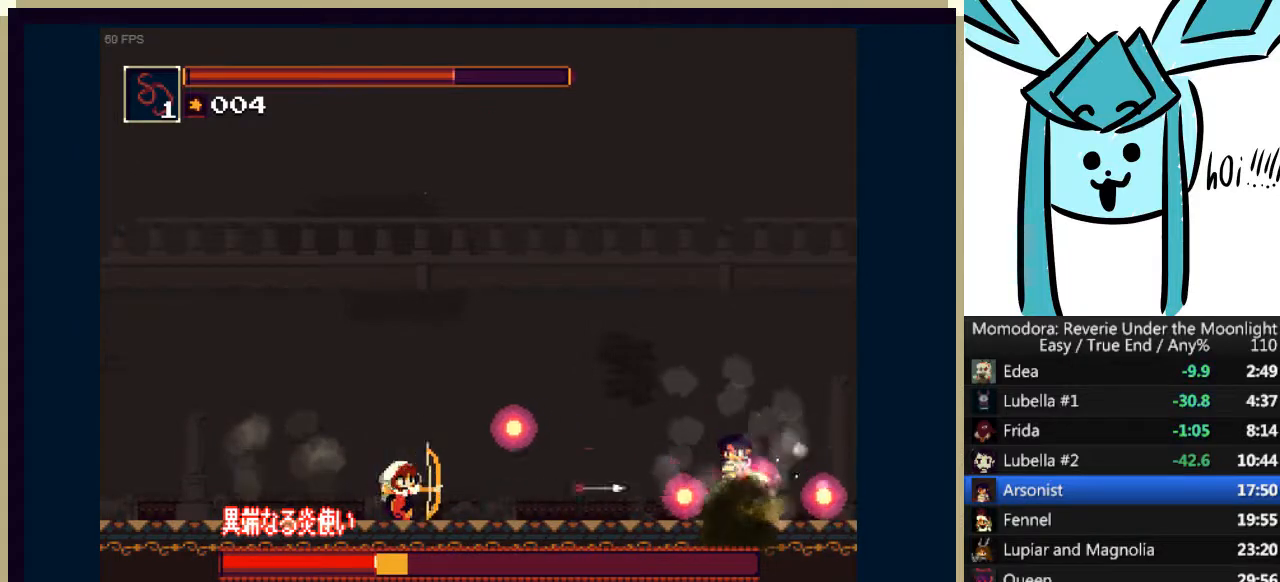
{"keys": ["left"], "events": [[67, "down", "up"], [67, "left", "down"], [100, "a", "down"], [200, "a", "up"]]}
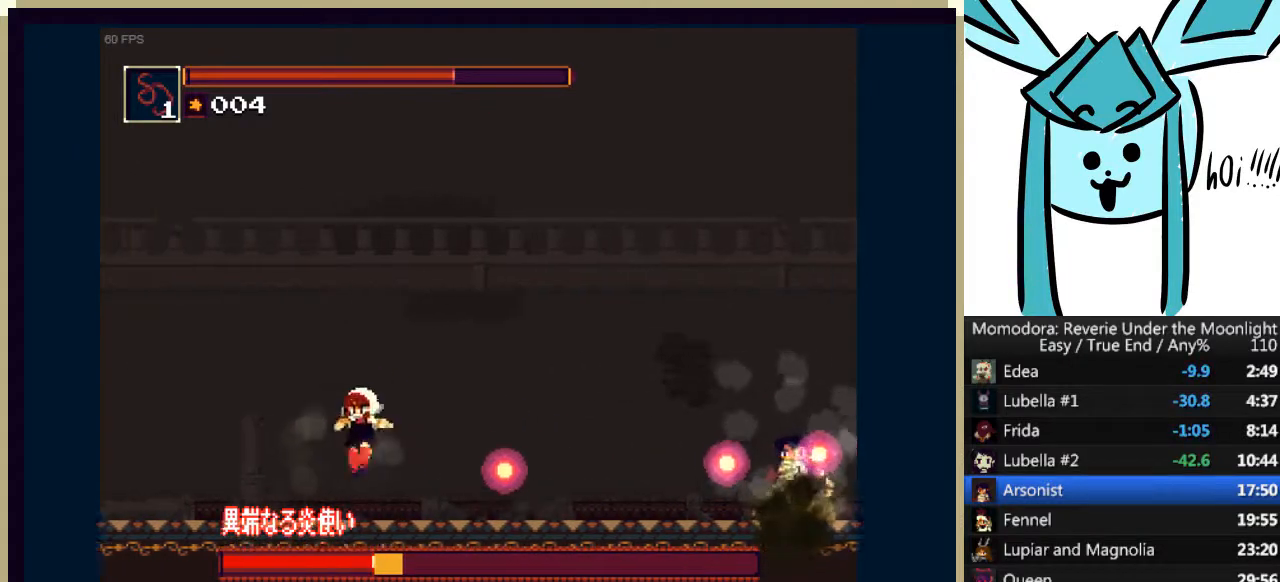
{"keys": ["left"], "events": []}
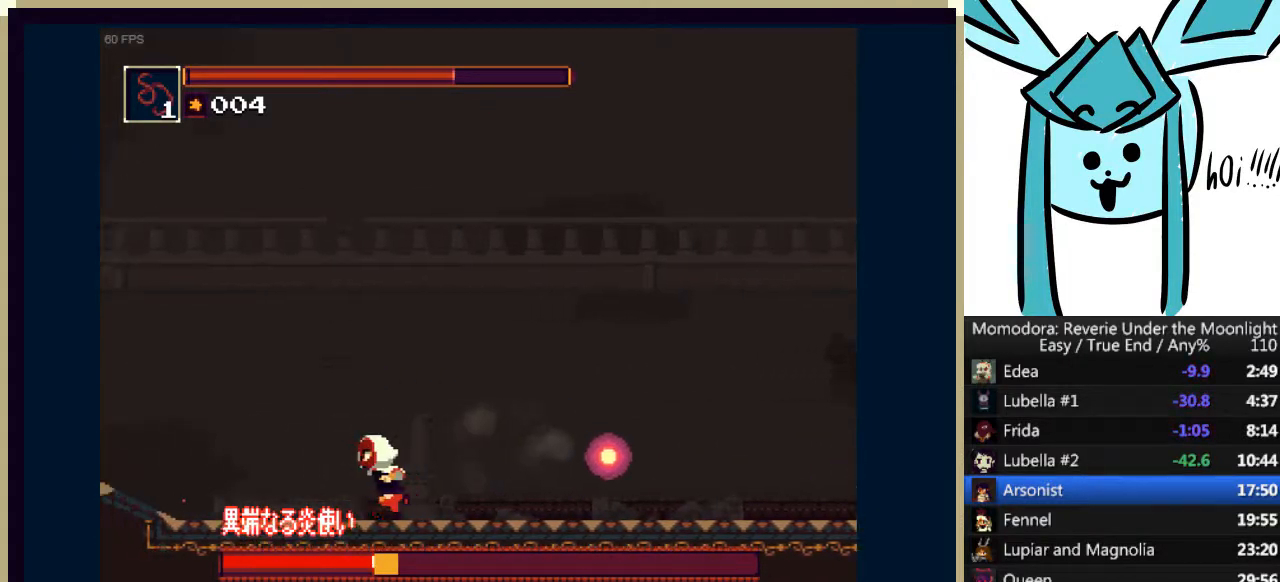
{"keys": ["down"], "events": [[100, "right", "down"], [133, "left", "up"], [200, "down", "down"], [200, "right", "up"], [233, "d", "down"], [333, "d", "up"], [400, "d", "down"], [467, "d", "up"]]}
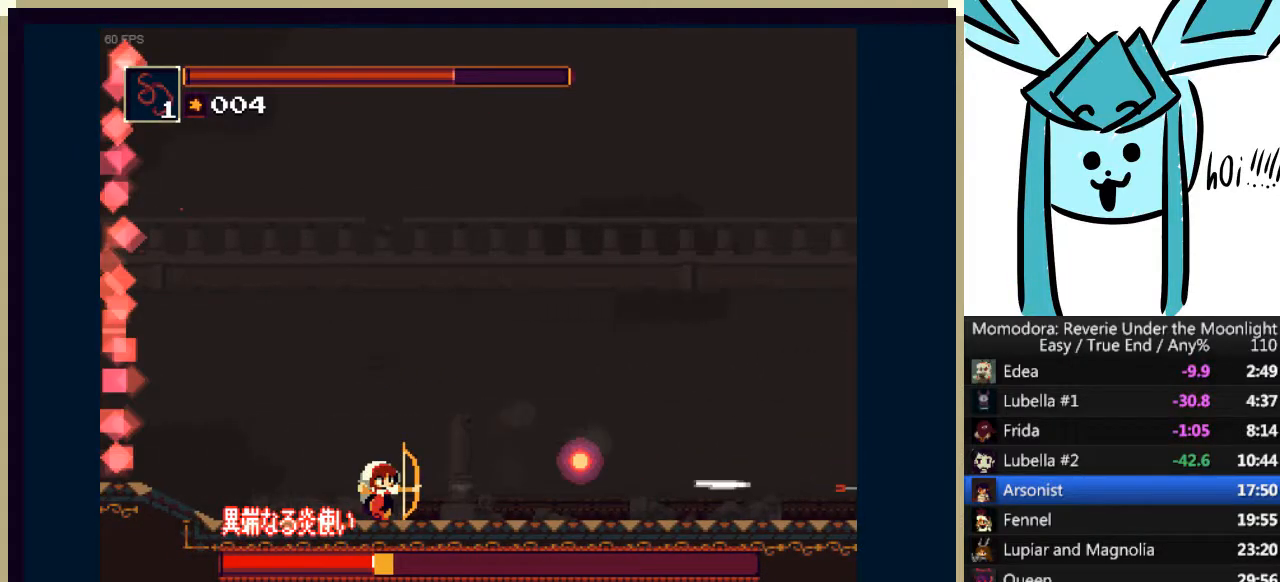
{"keys": ["down"], "events": [[67, "d", "down"], [100, "d", "up"], [233, "d", "down"], [300, "d", "up"], [400, "d", "down"], [433, "d", "up"]]}
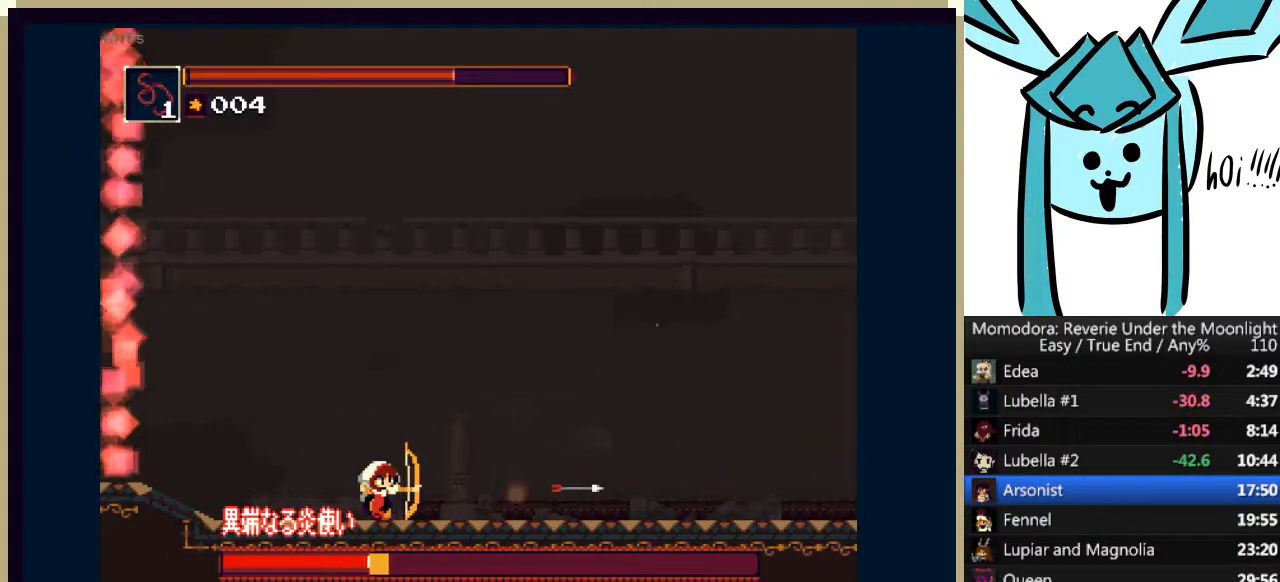
{"keys": ["d", "down"], "events": [[33, "d", "down"], [67, "d", "up"], [167, "d", "down"], [200, "d", "up"], [300, "d", "down"], [400, "d", "up"], [433, "d", "down"]]}
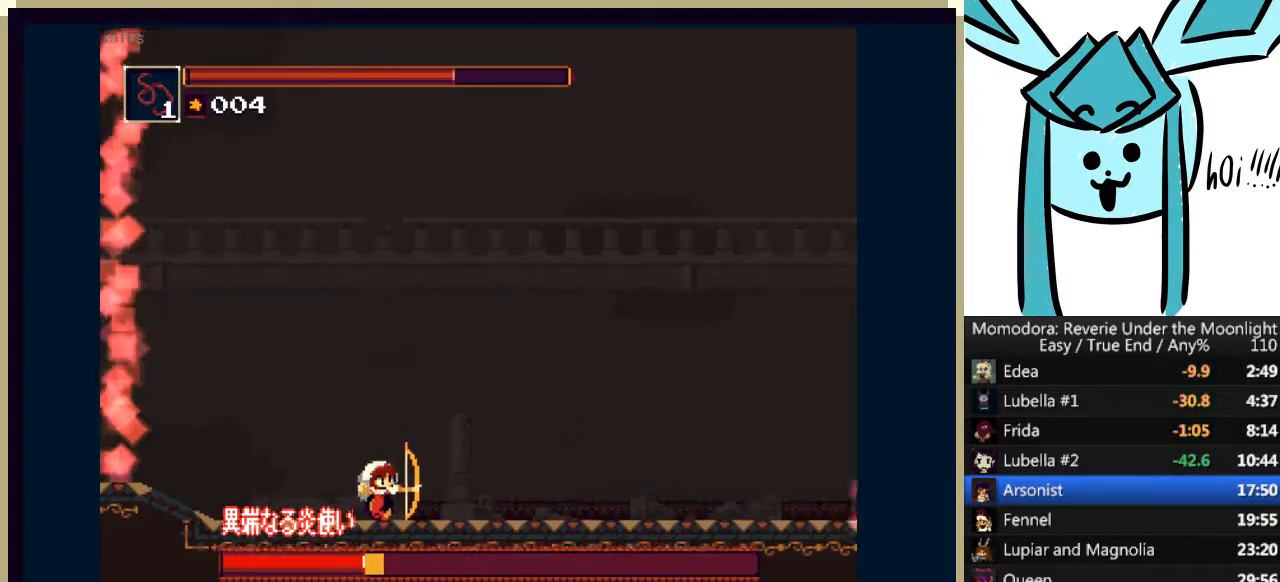
{"keys": ["down"], "events": [[33, "d", "up"], [133, "d", "down"], [167, "d", "up"], [267, "d", "down"], [333, "d", "up"], [400, "d", "down"], [500, "d", "up"]]}
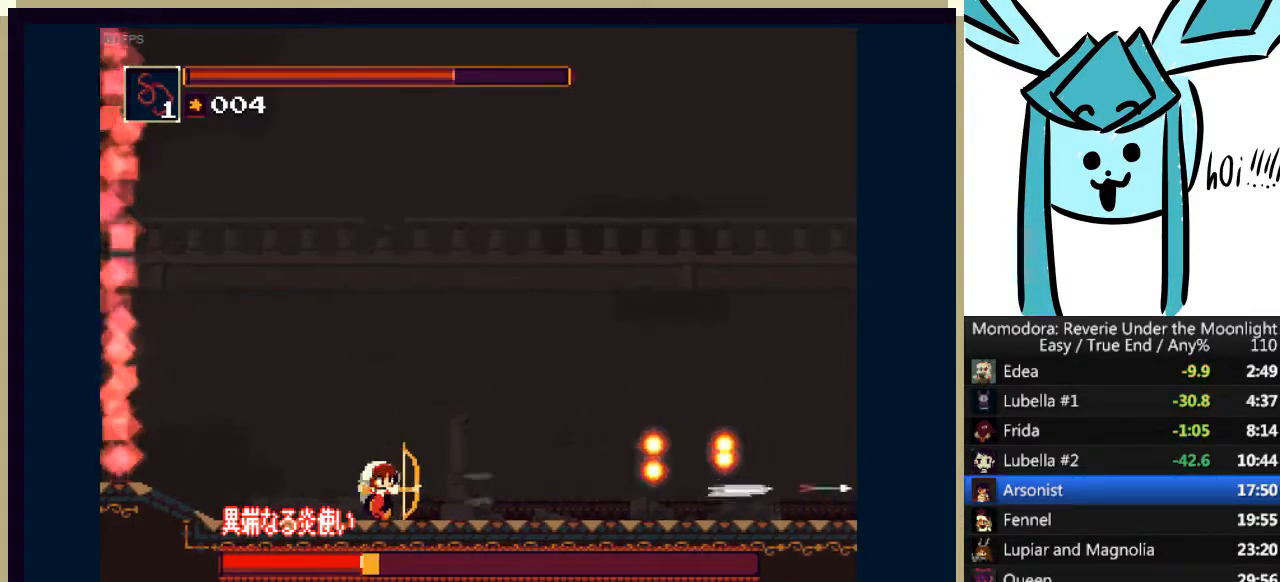
{"keys": ["down"], "events": [[100, "d", "down"], [133, "d", "up"], [233, "d", "down"], [333, "d", "up"], [433, "d", "down"], [467, "d", "up"]]}
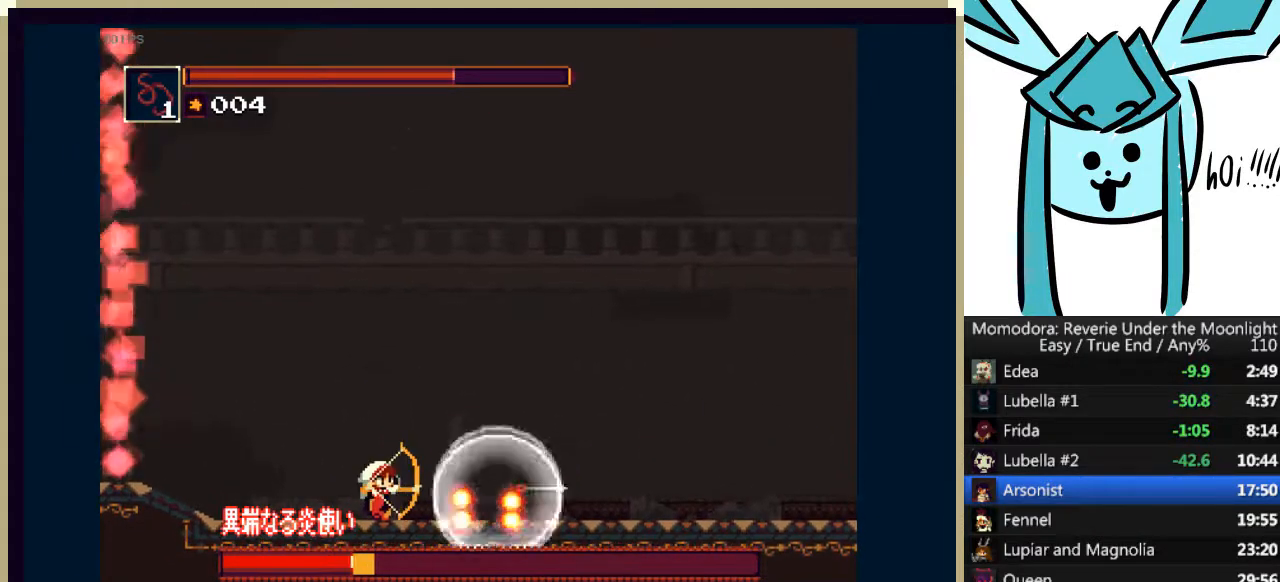
{"keys": ["down", "q"], "events": [[67, "d", "down"], [100, "d", "up"], [200, "d", "down"], [300, "d", "up"], [367, "q", "down"]]}
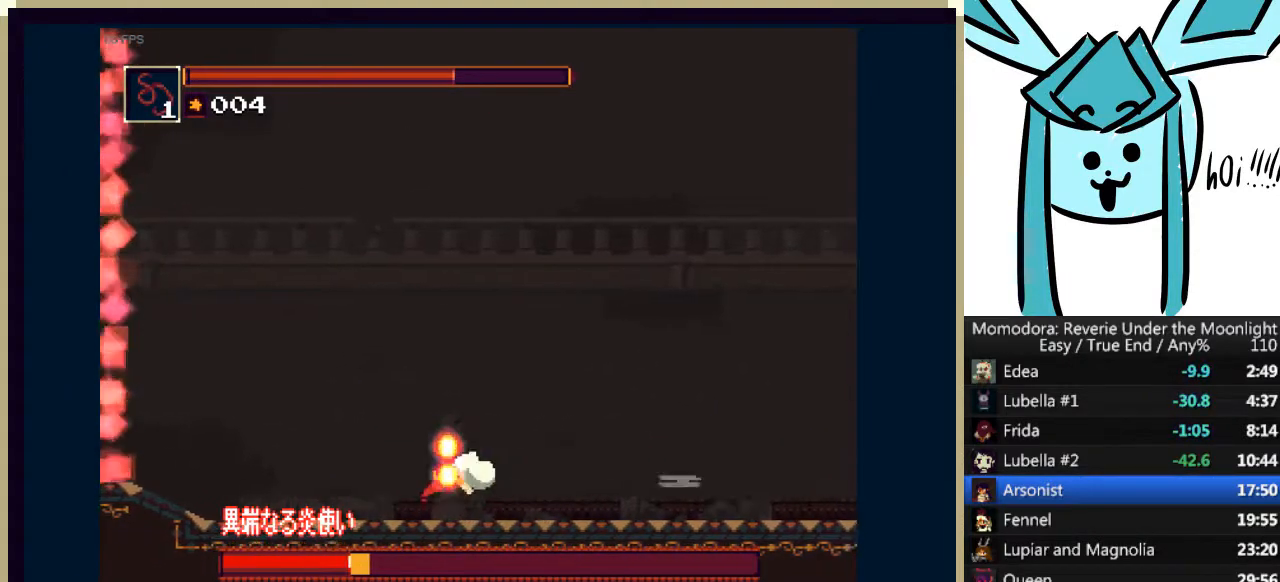
{"keys": ["right"], "events": [[33, "q", "up"], [367, "right", "down"], [400, "down", "up"]]}
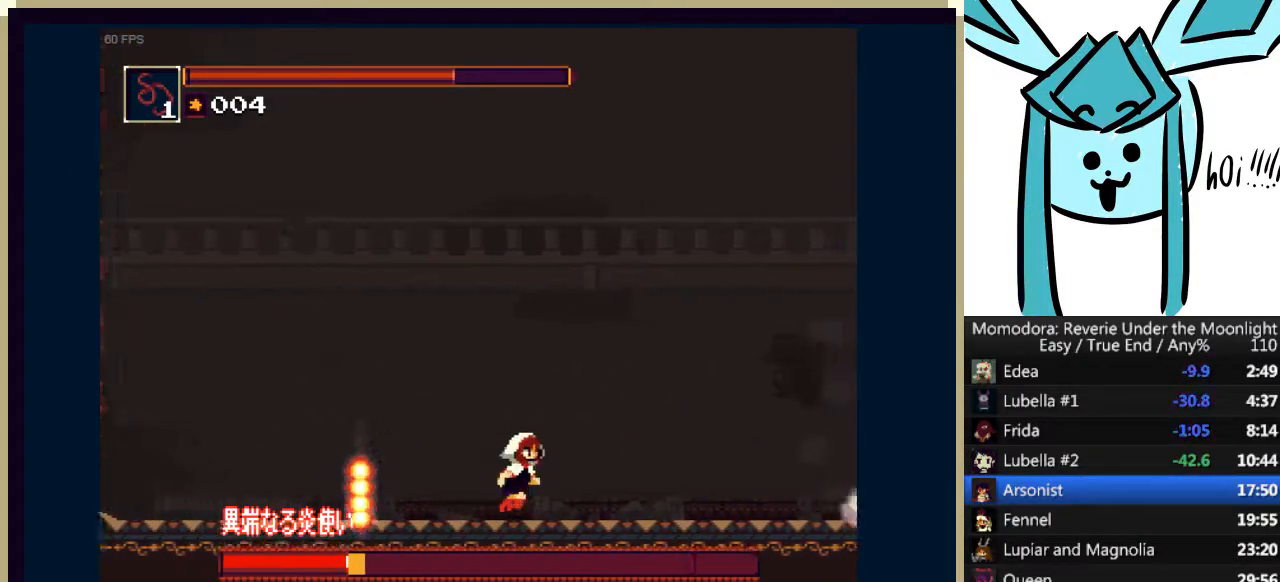
{"keys": ["left"], "events": [[133, "left", "down"], [133, "right", "up"]]}
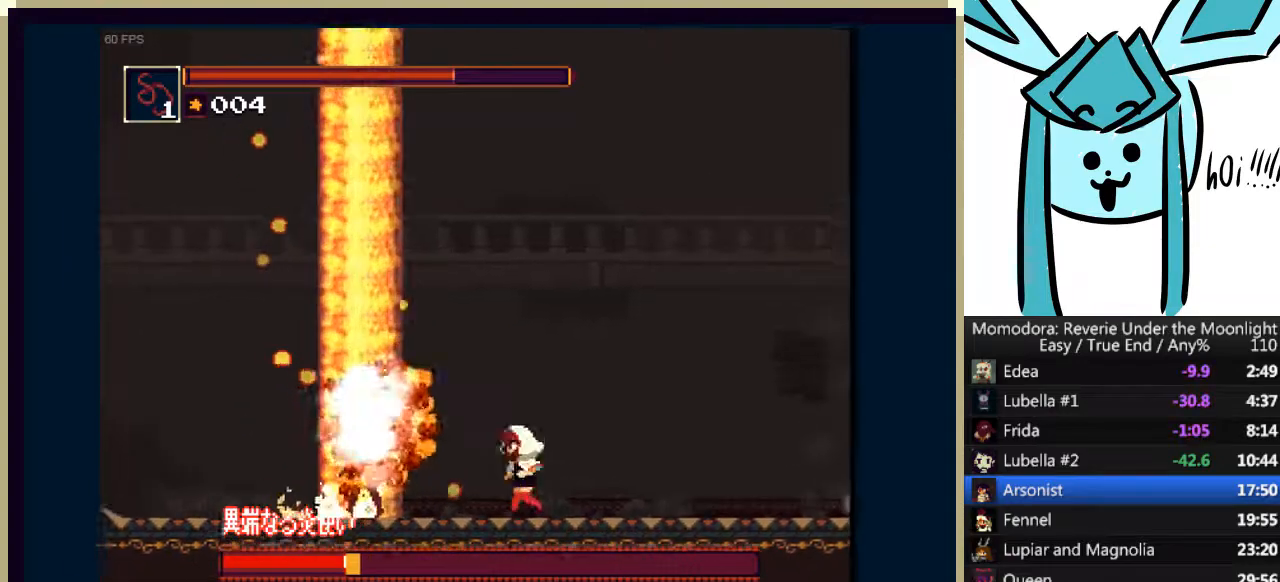
{"keys": [], "events": [[33, "left", "up"], [33, "w", "down"], [100, "w", "up"]]}
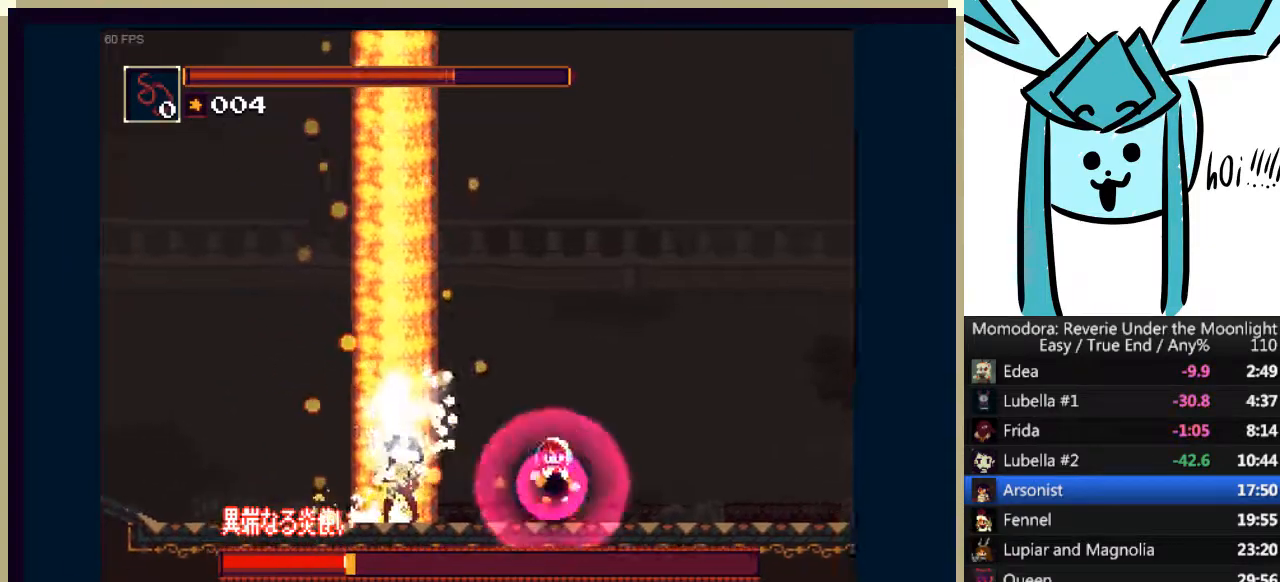
{"keys": ["right"], "events": [[167, "right", "down"]]}
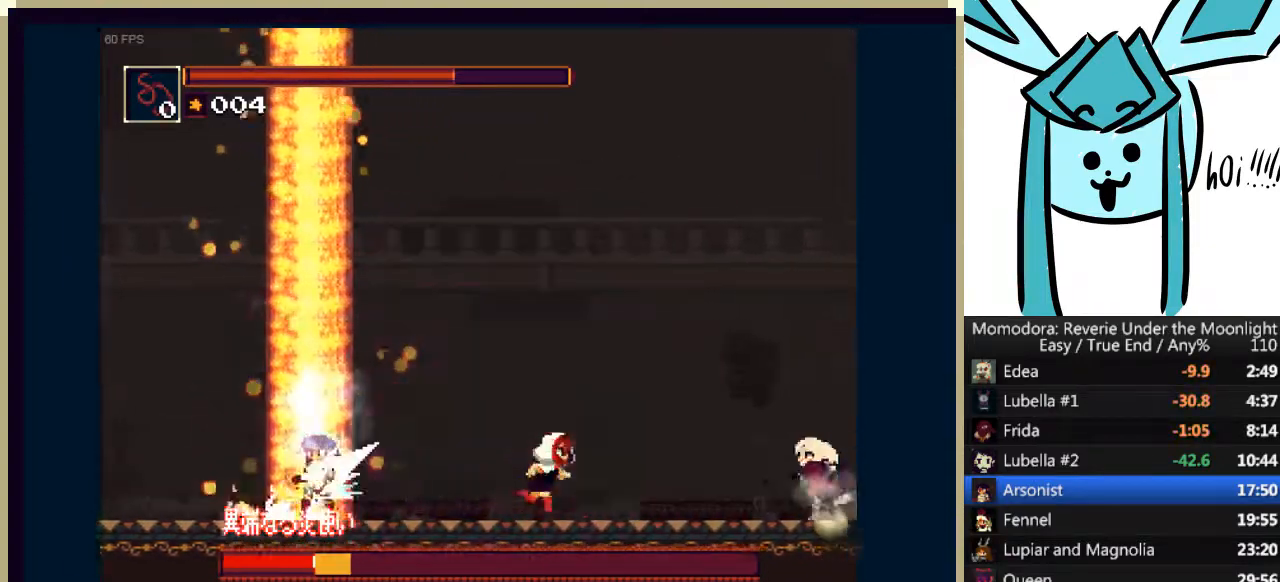
{"keys": ["d", "down"], "events": [[100, "left", "down"], [133, "right", "up"], [200, "down", "down"], [233, "d", "down"], [233, "left", "up"], [267, "d", "up"], [367, "d", "down"], [433, "d", "up"], [500, "d", "down"]]}
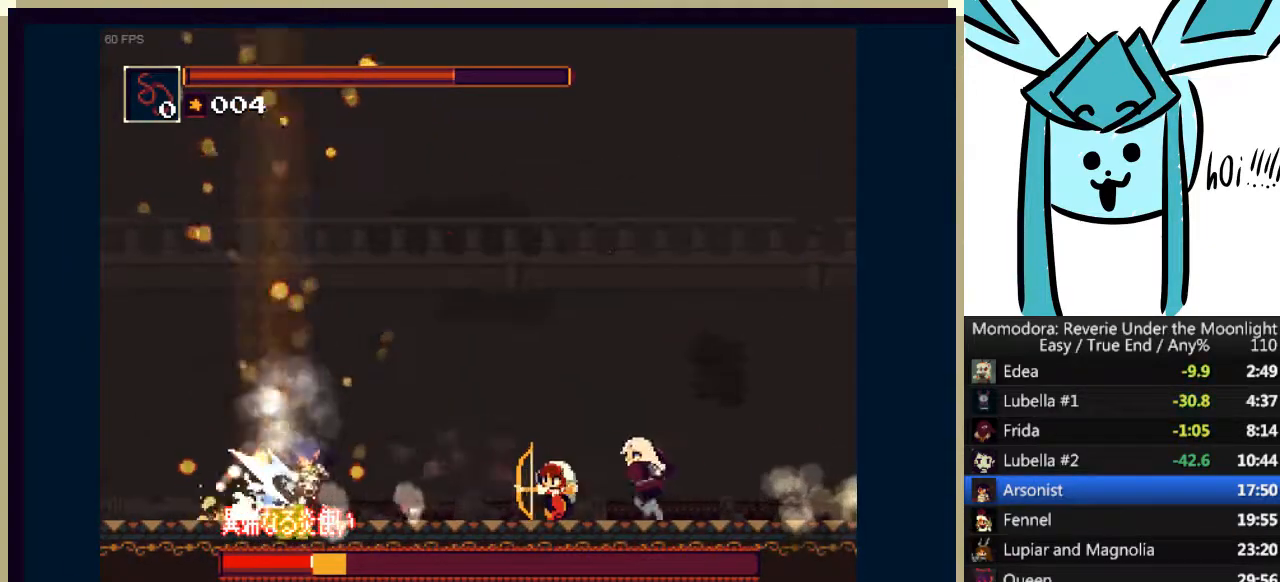
{"keys": ["d", "down"], "events": [[67, "d", "up"], [167, "d", "down"], [200, "d", "up"], [300, "d", "down"], [400, "d", "up"], [500, "d", "down"]]}
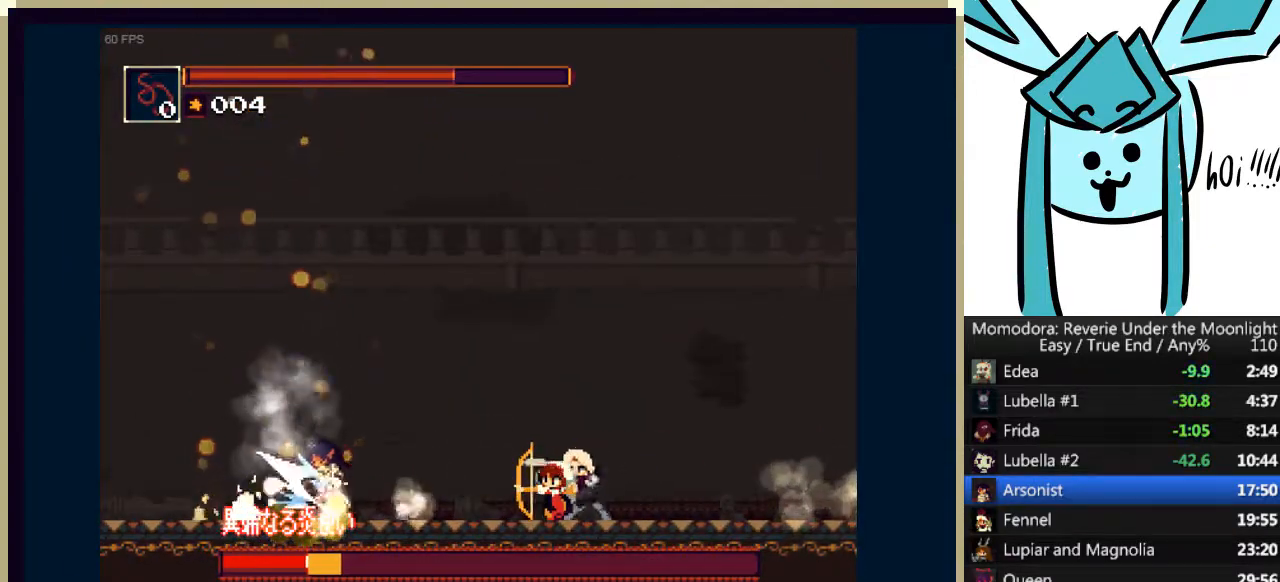
{"keys": ["down"], "events": [[33, "d", "up"], [133, "d", "down"], [167, "d", "up"], [267, "d", "down"], [367, "d", "up"], [467, "d", "down"], [500, "d", "up"]]}
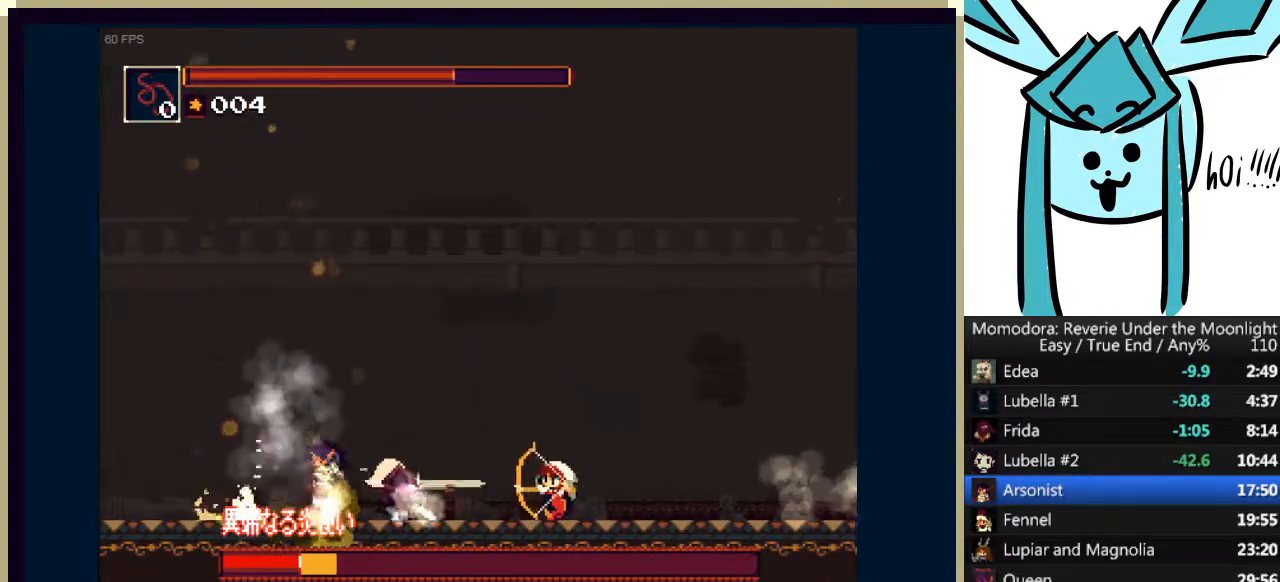
{"keys": ["down"], "events": [[100, "d", "down"], [133, "d", "up"], [233, "d", "down"], [267, "d", "up"], [367, "d", "down"], [467, "d", "up"]]}